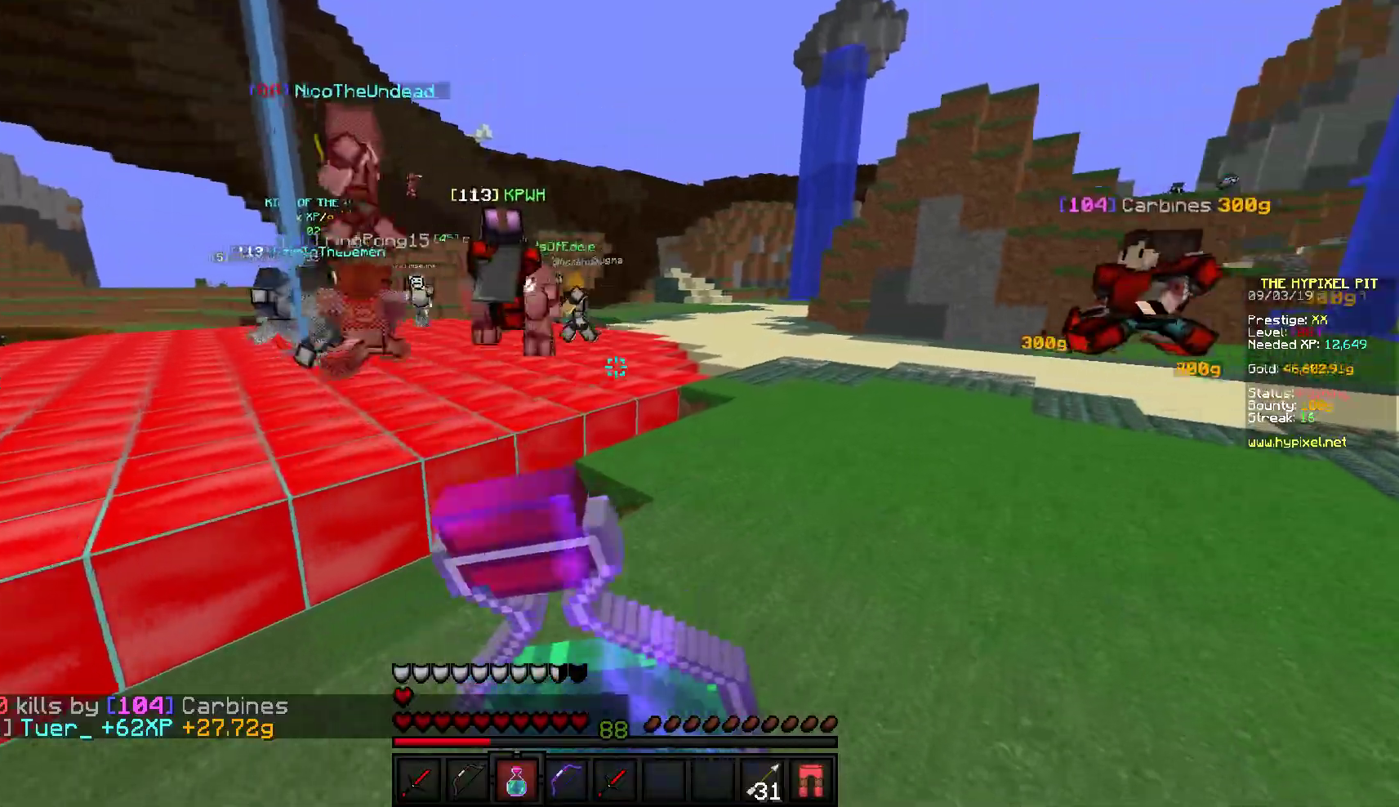
Gameplay with keyboard and mouse; each line is a JSON object with the keys and mouse buttons held at the frame after it. "events" lists presses ("down") and releases ("up") of "a", "d", "s", "w", "mouse_left" and "mouse_right" between this image and that frame as [ms after this image, input, new state], when the widget could be followed in between. "mouse_left", "mouse_right" = the "left", "right" buttons of the "mouse" list. No other keys are recorded. Fast repeated clicks can show as one long hold. Mouse movement is not recorded.
{"keys": ["w"], "mouse": ["right"], "events": [[317, "d", "up"]]}
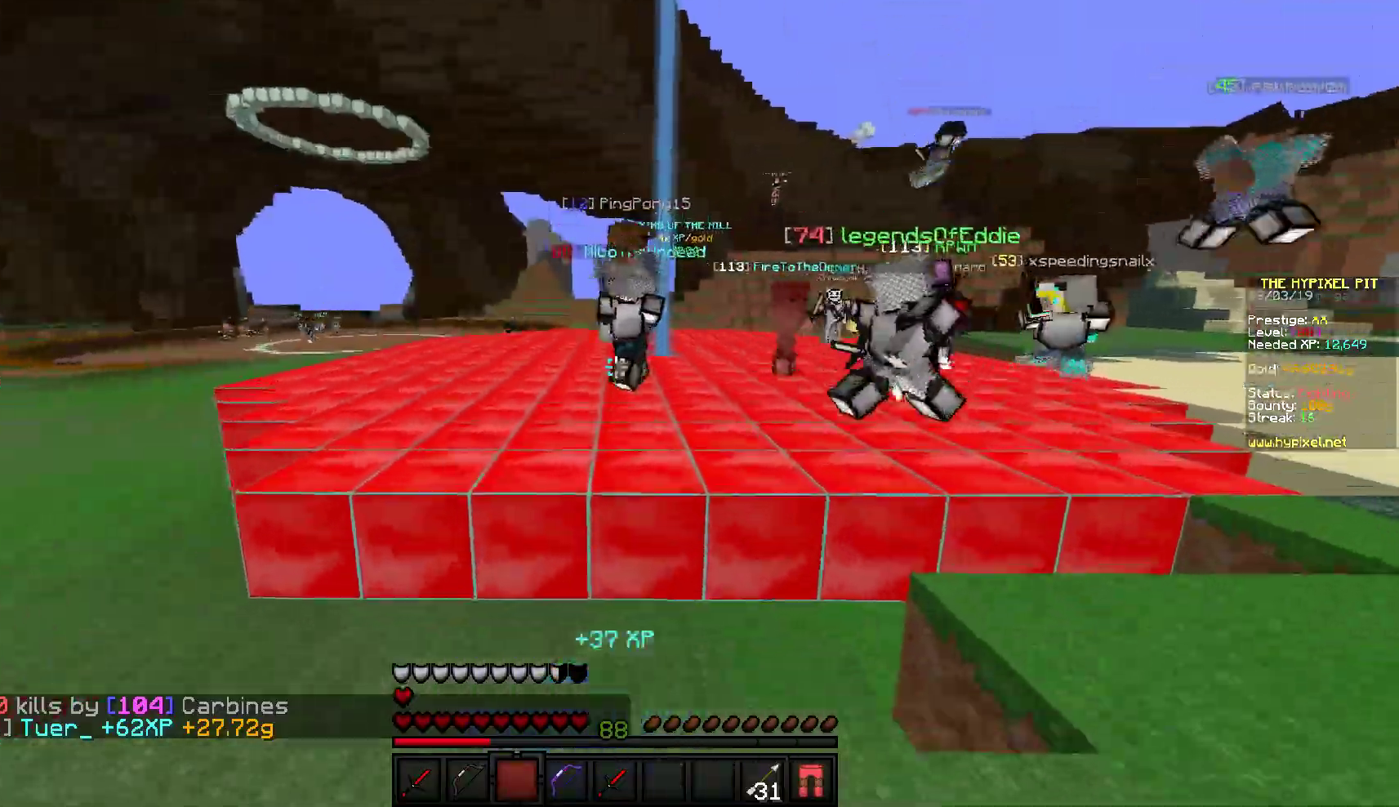
{"keys": ["w"], "mouse": ["left"], "events": [[200, "mouse_right", "up"], [350, "mouse_left", "down"]]}
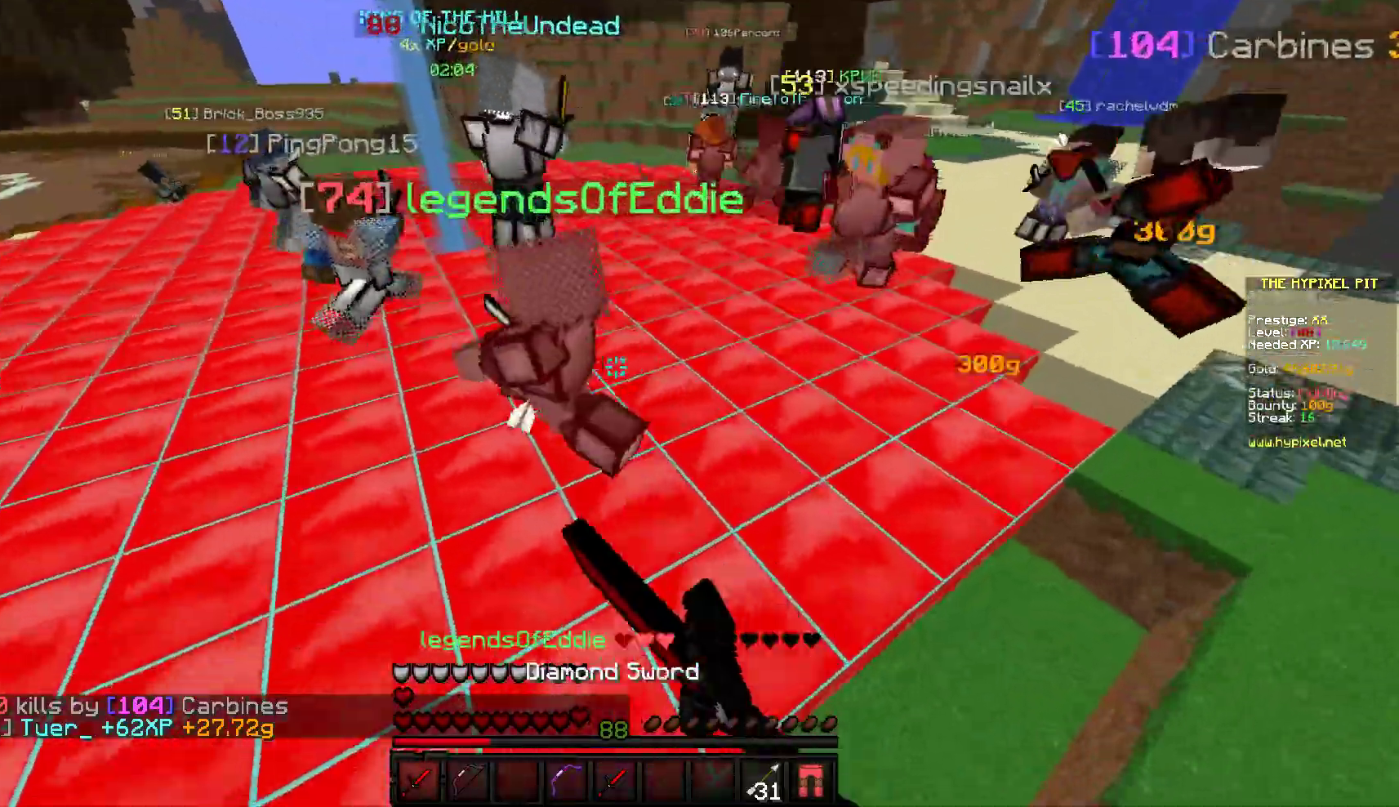
{"keys": ["w"], "mouse": ["left"], "events": []}
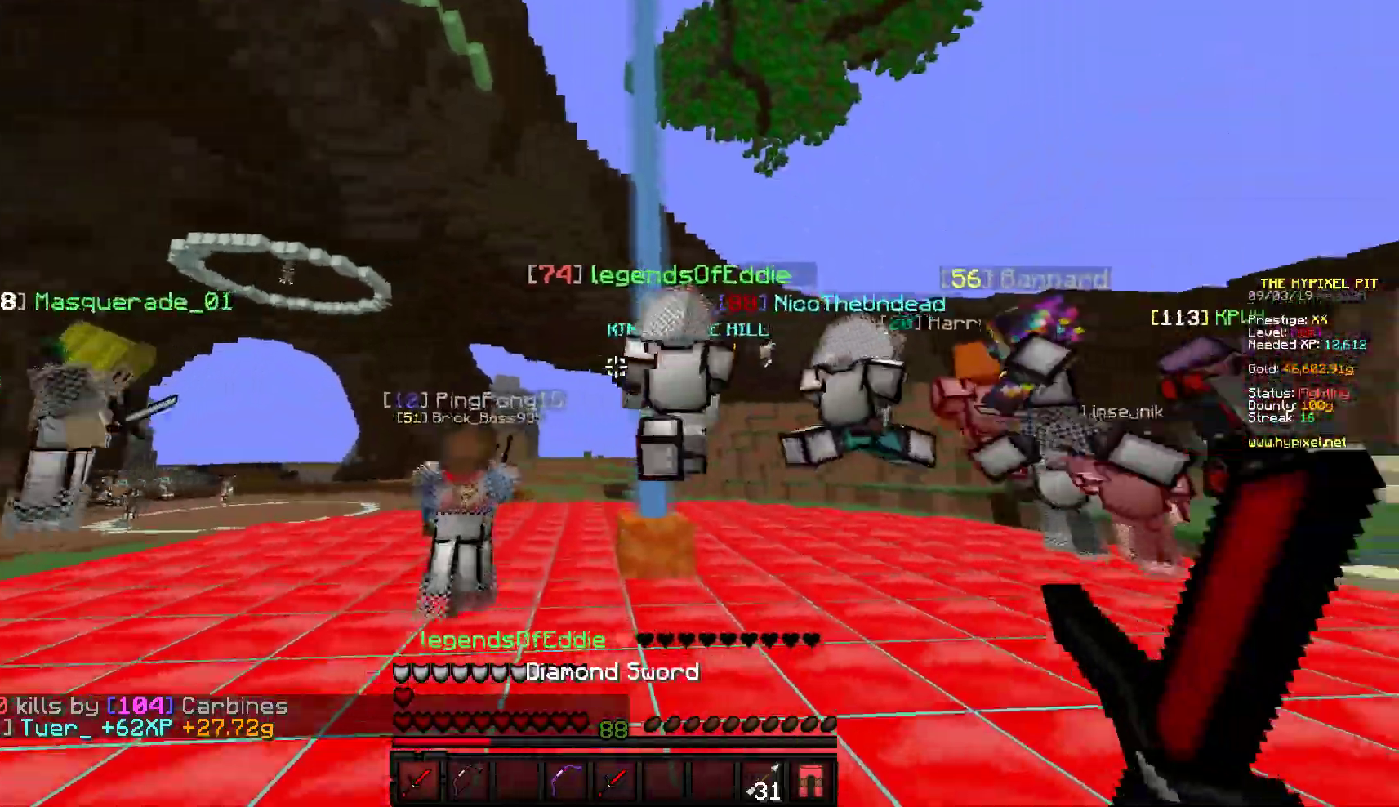
{"keys": ["a", "w"], "mouse": ["left"], "events": [[17, "mouse_left", "up"], [50, "mouse_left", "down"], [367, "mouse_left", "up"], [467, "a", "down"], [500, "mouse_left", "down"]]}
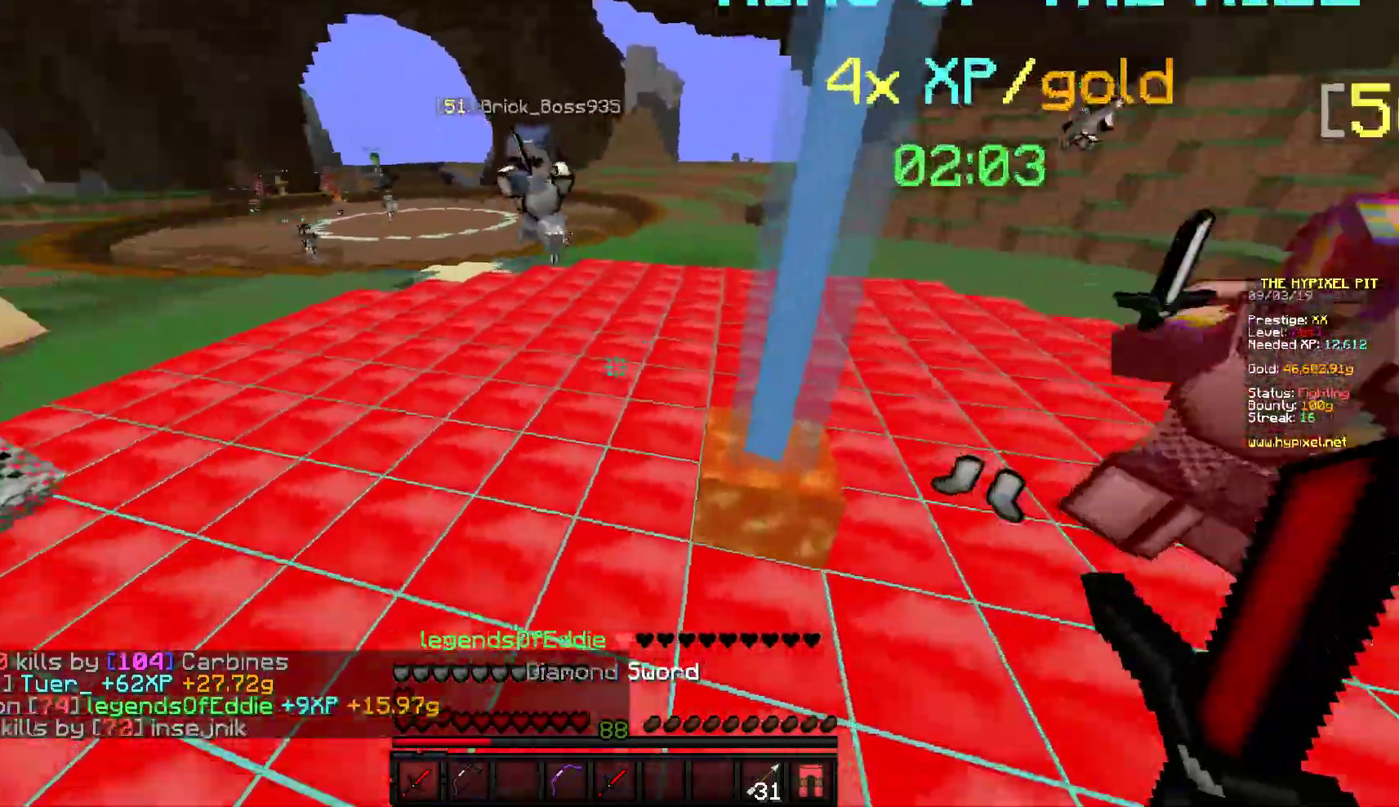
{"keys": ["a", "w"], "mouse": ["left"], "events": []}
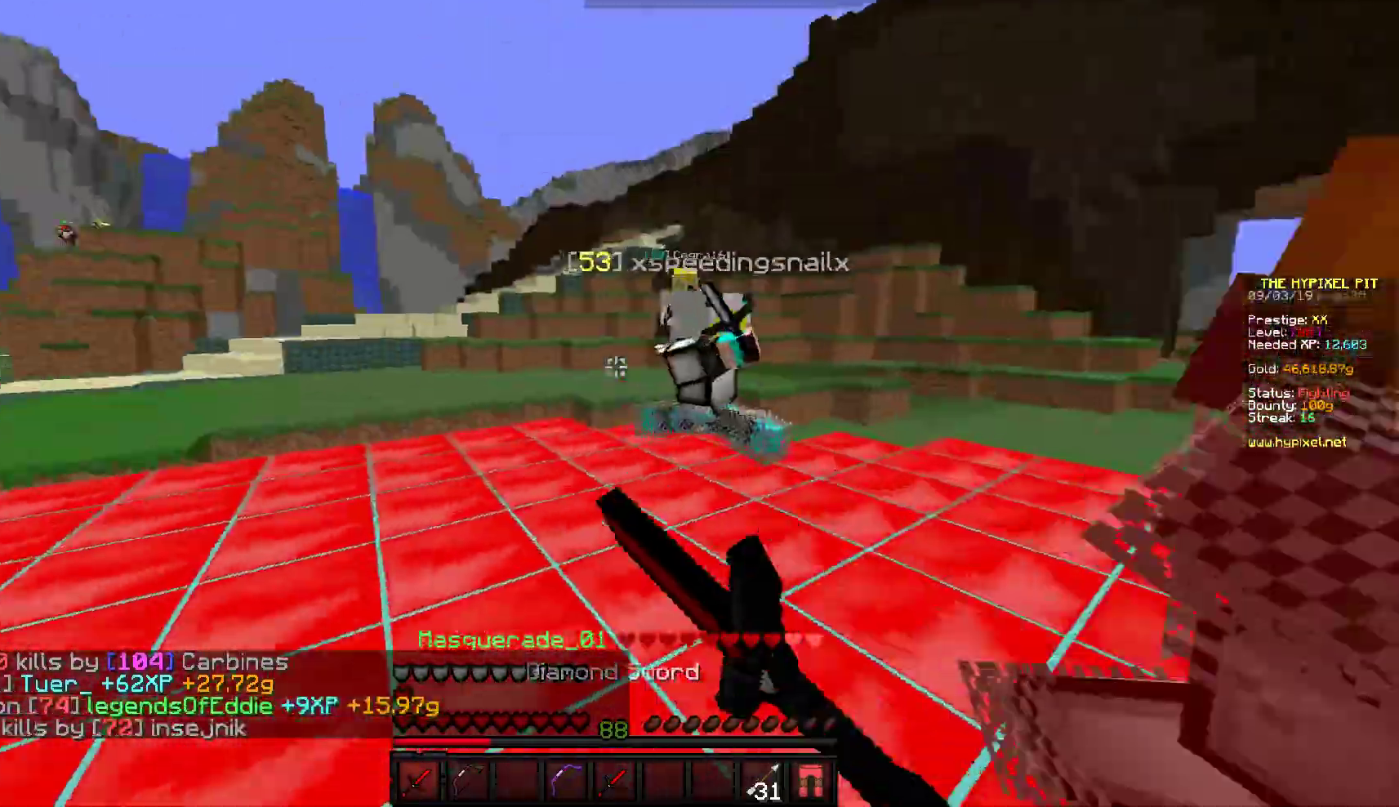
{"keys": ["w"], "mouse": ["left"], "events": [[50, "w", "up"], [250, "w", "down"], [300, "a", "up"]]}
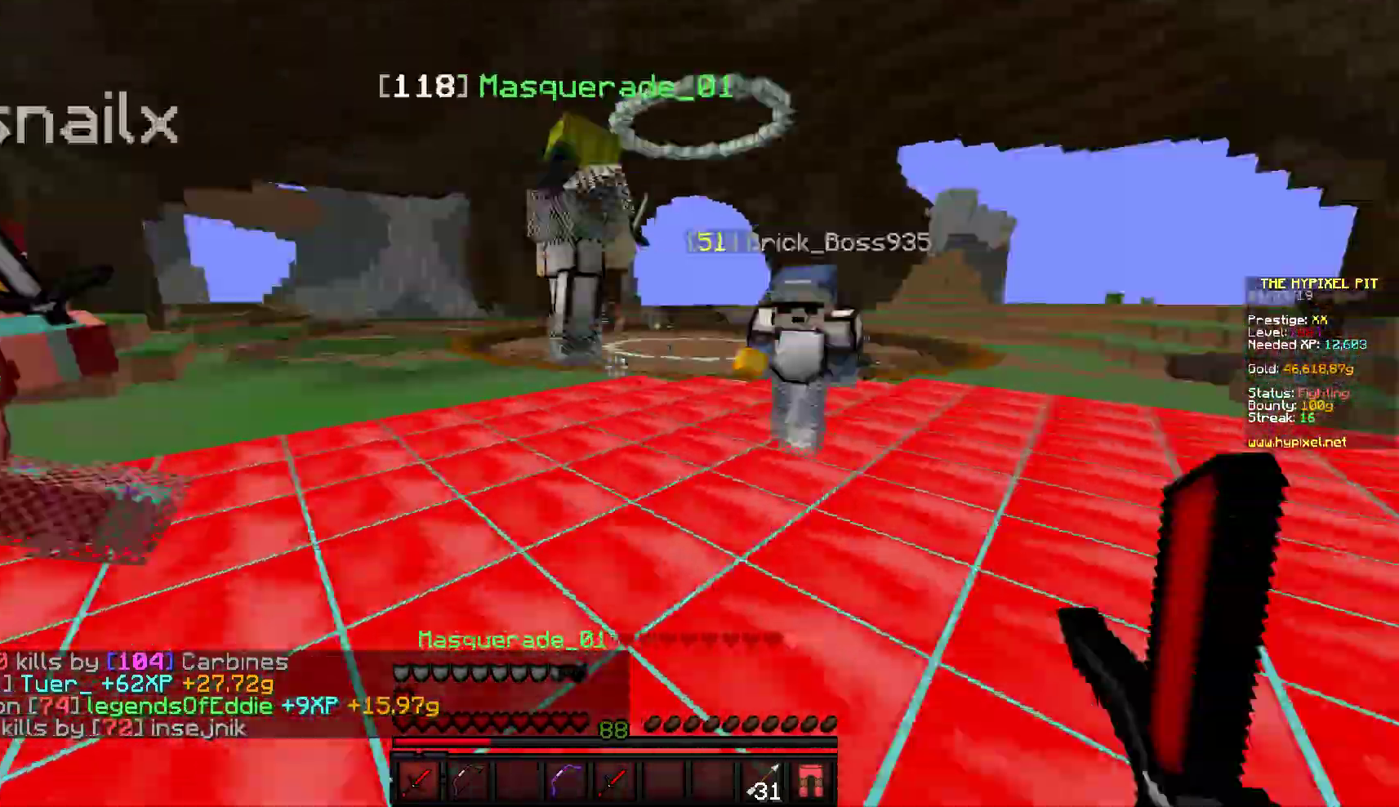
{"keys": ["w"], "mouse": ["left"], "events": []}
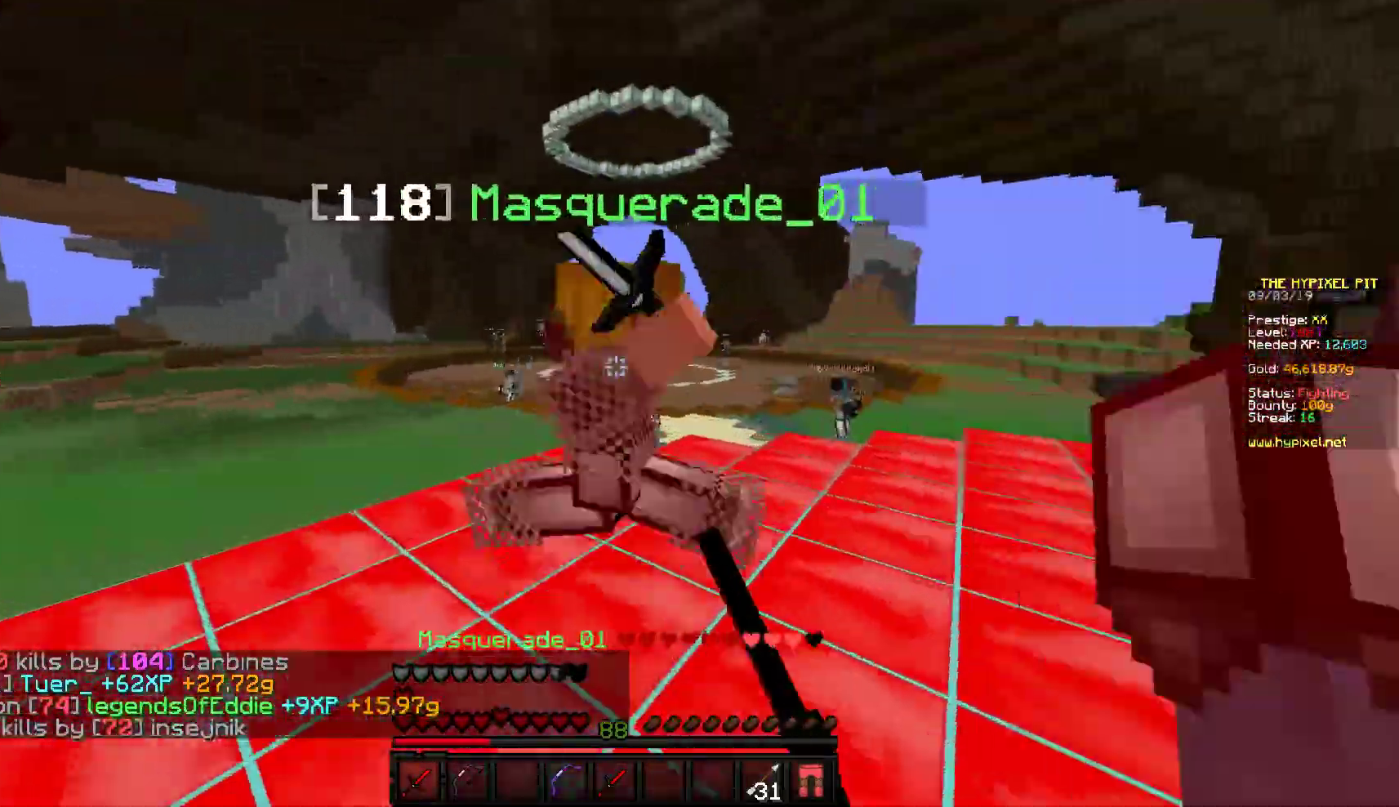
{"keys": ["a"], "mouse": ["left"], "events": [[117, "a", "down"], [183, "mouse_left", "up"], [217, "mouse_left", "down"], [217, "w", "up"]]}
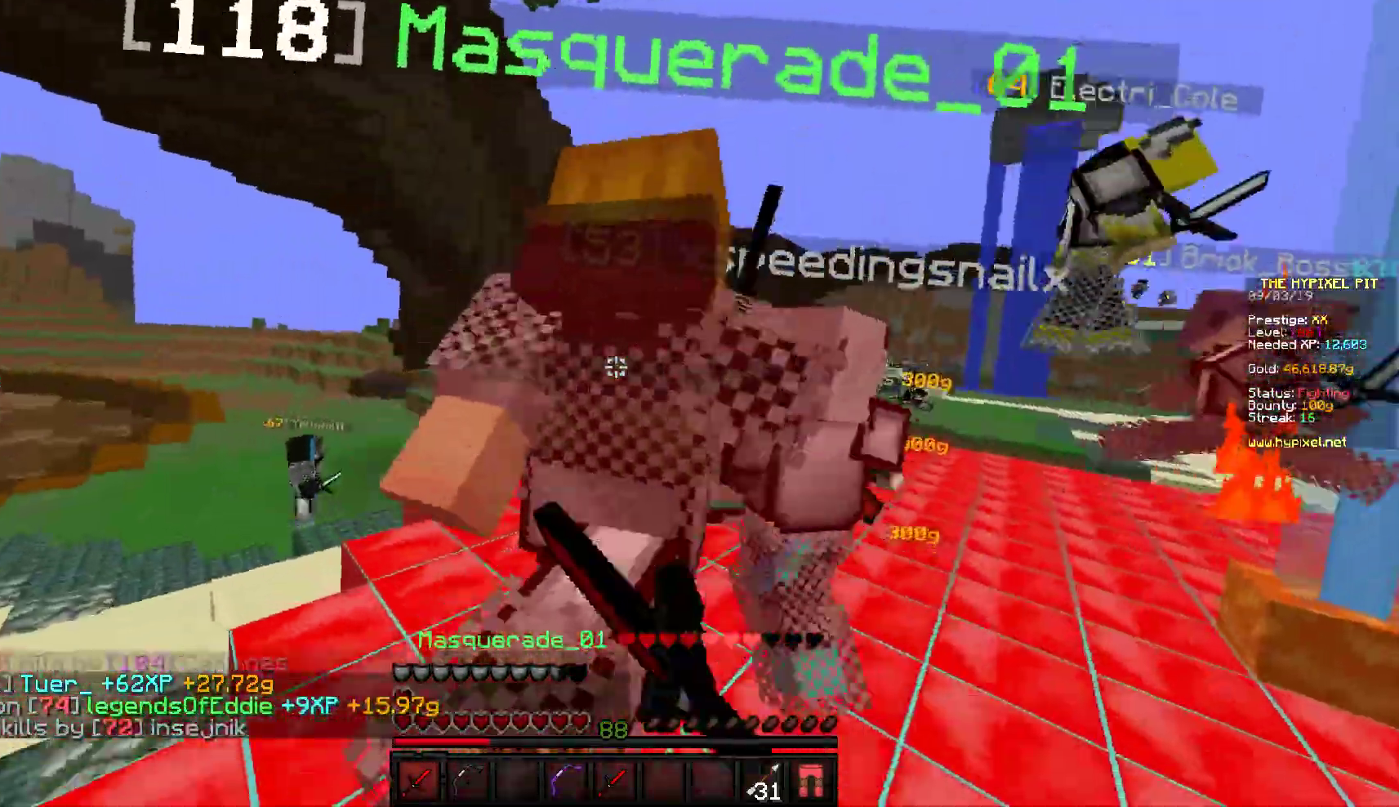
{"keys": ["w"], "mouse": ["left"], "events": [[50, "w", "down"], [117, "a", "up"]]}
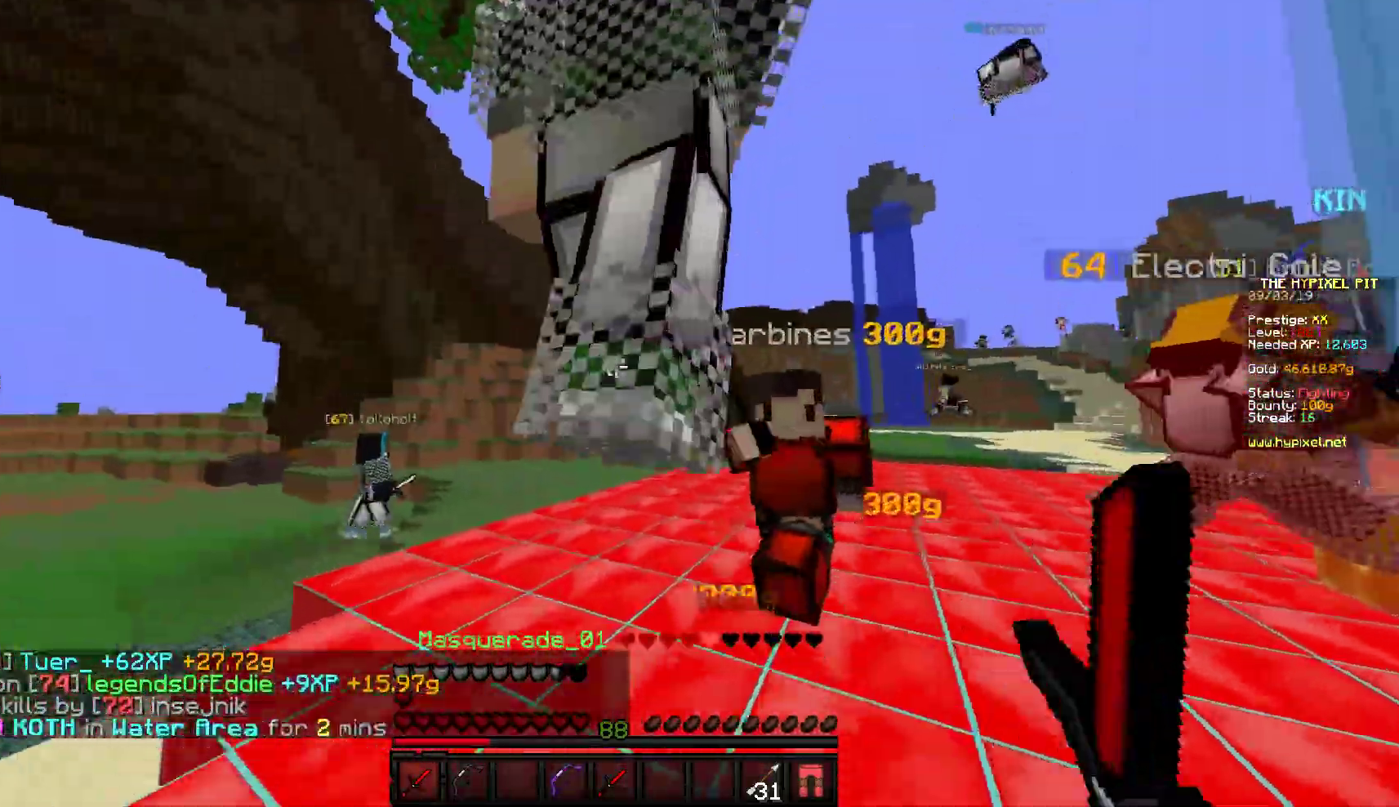
{"keys": ["d", "w"], "mouse": ["left"], "events": [[317, "d", "down"]]}
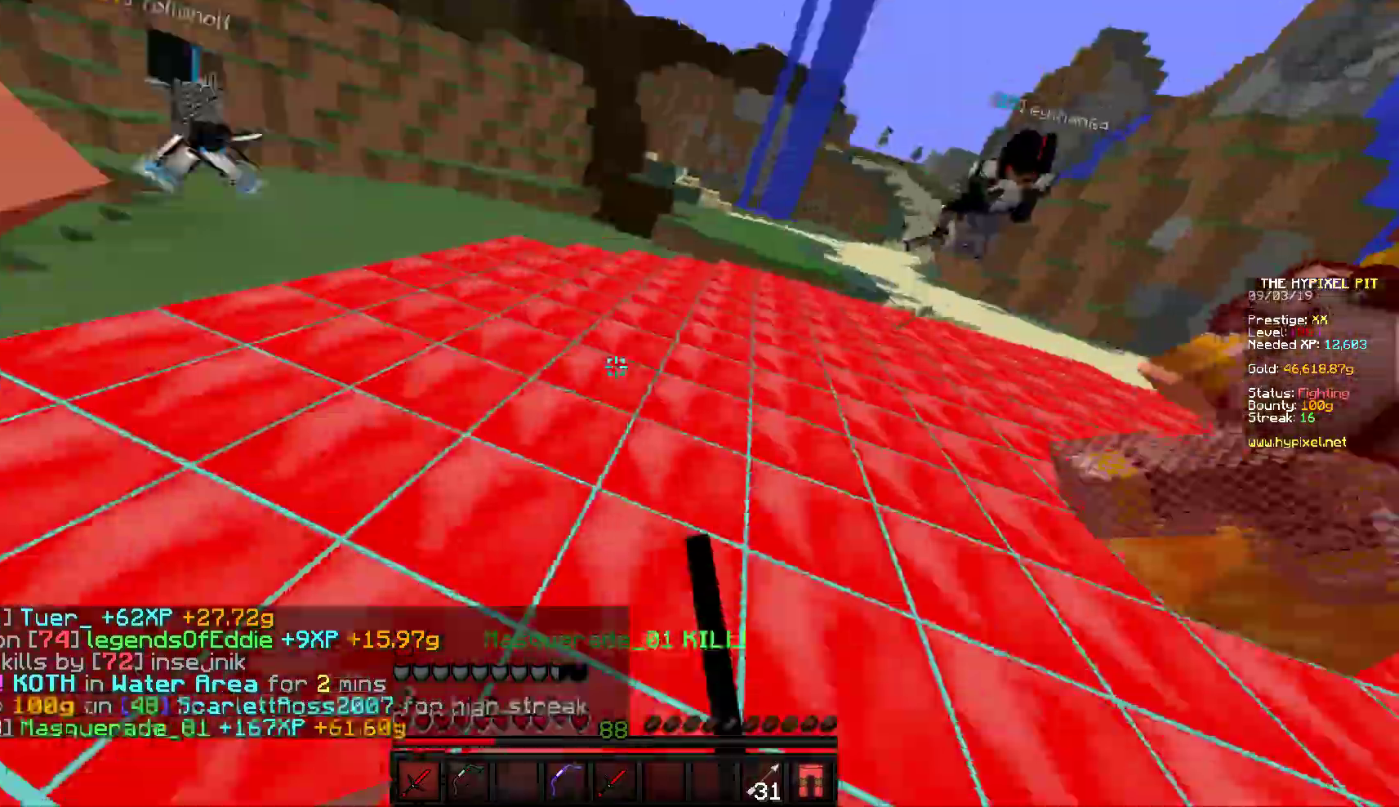
{"keys": ["w"], "mouse": ["right"], "events": [[100, "w", "up"], [317, "w", "down"], [367, "mouse_left", "up"], [400, "d", "up"], [483, "mouse_right", "down"]]}
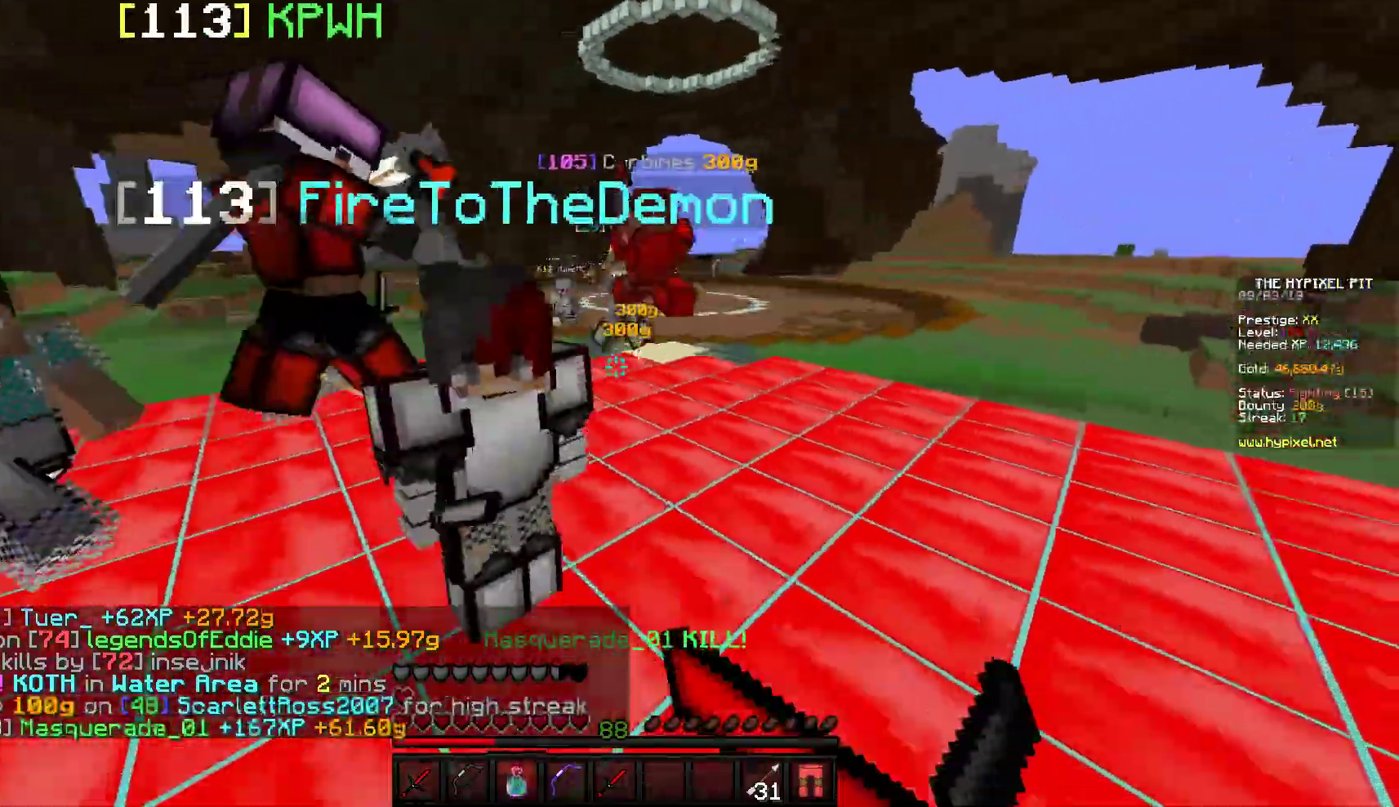
{"keys": ["d", "w"], "mouse": ["right"], "events": [[150, "d", "down"]]}
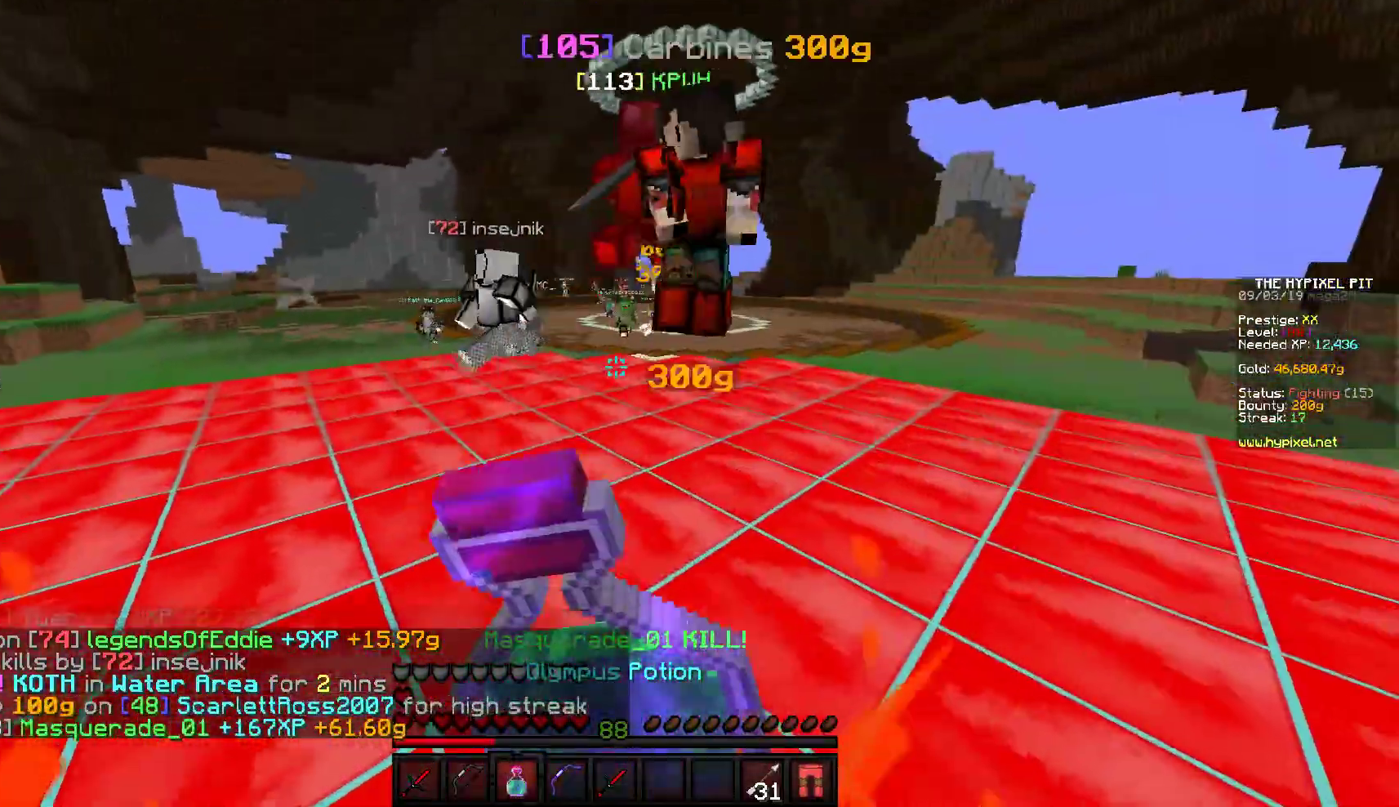
{"keys": ["d"], "mouse": ["right"], "events": [[283, "w", "up"]]}
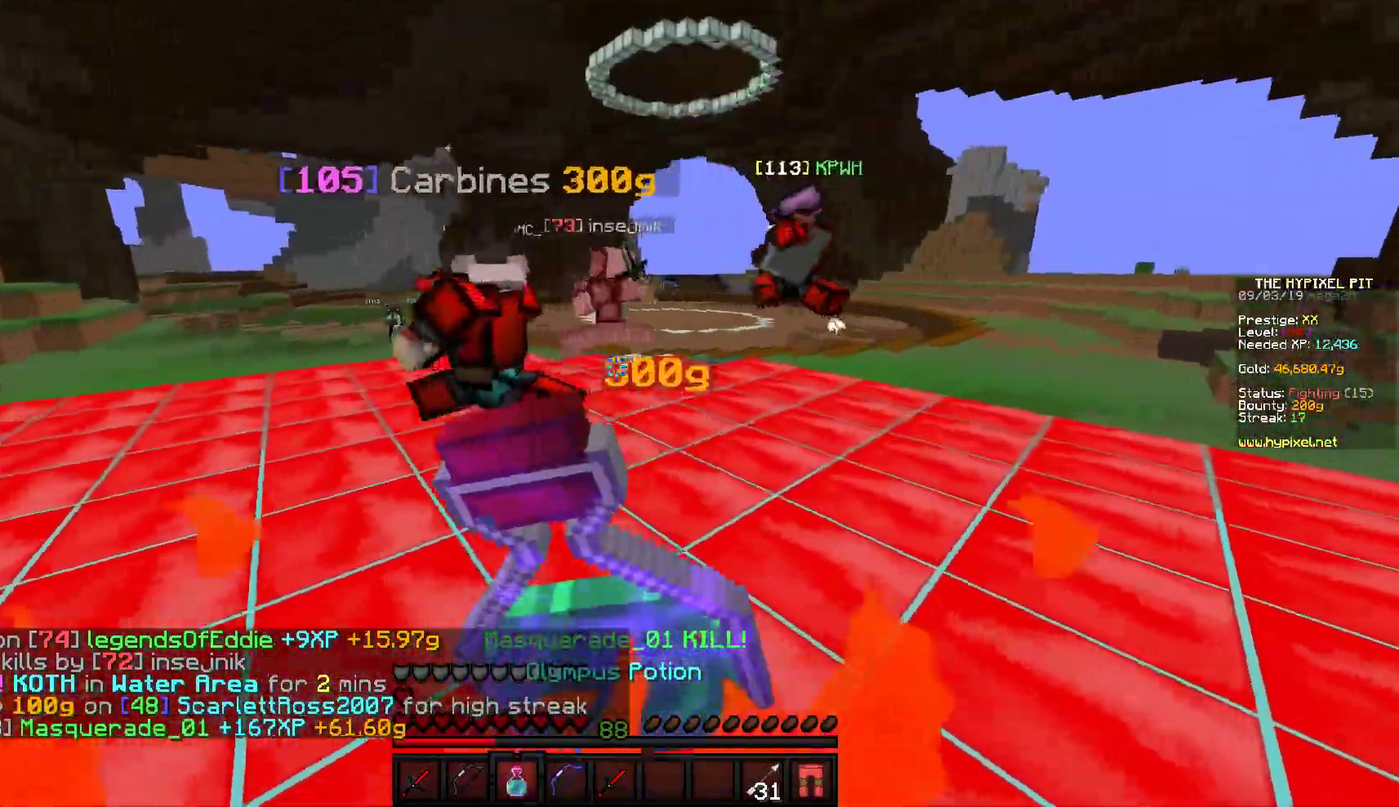
{"keys": ["d", "w"], "mouse": ["right"], "events": [[167, "w", "down"]]}
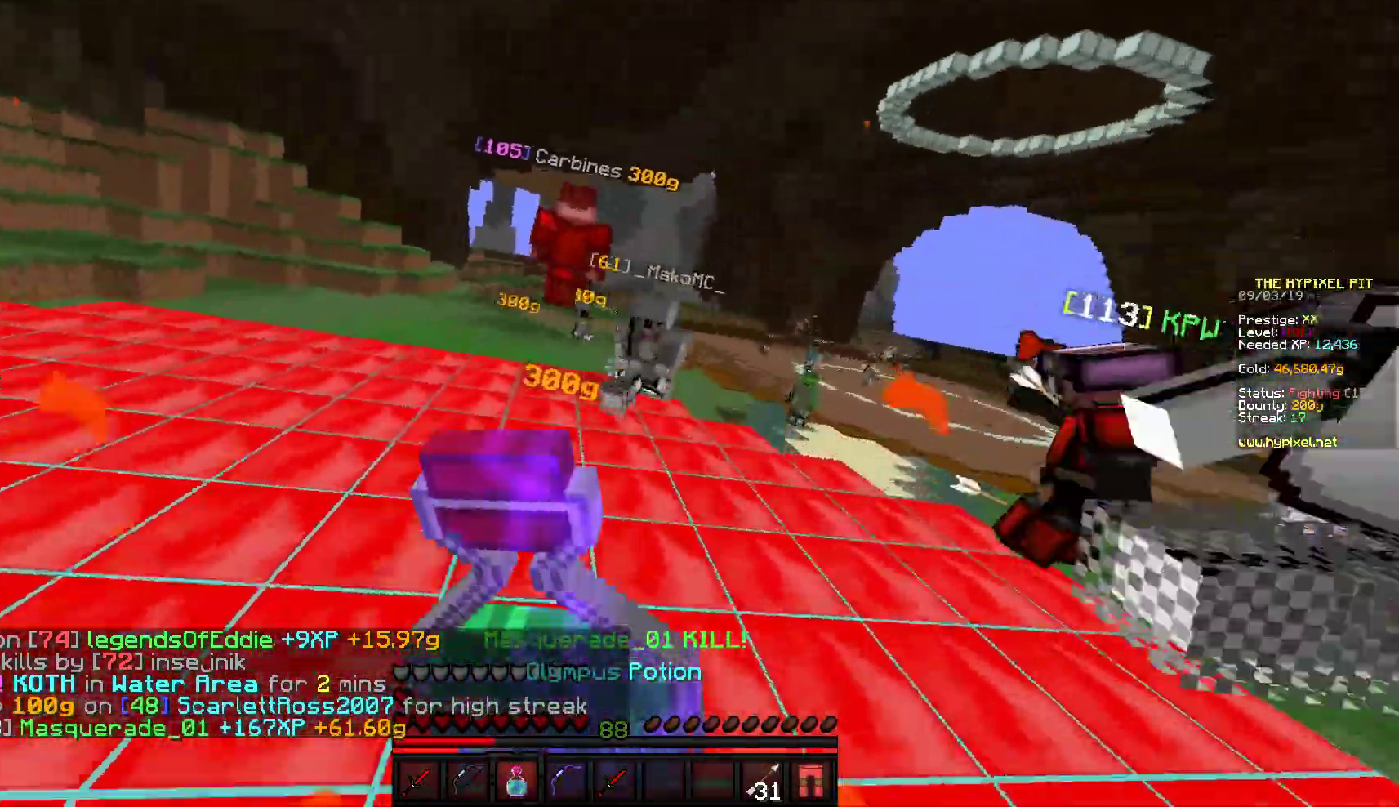
{"keys": ["w"], "mouse": ["right"], "events": [[250, "d", "up"]]}
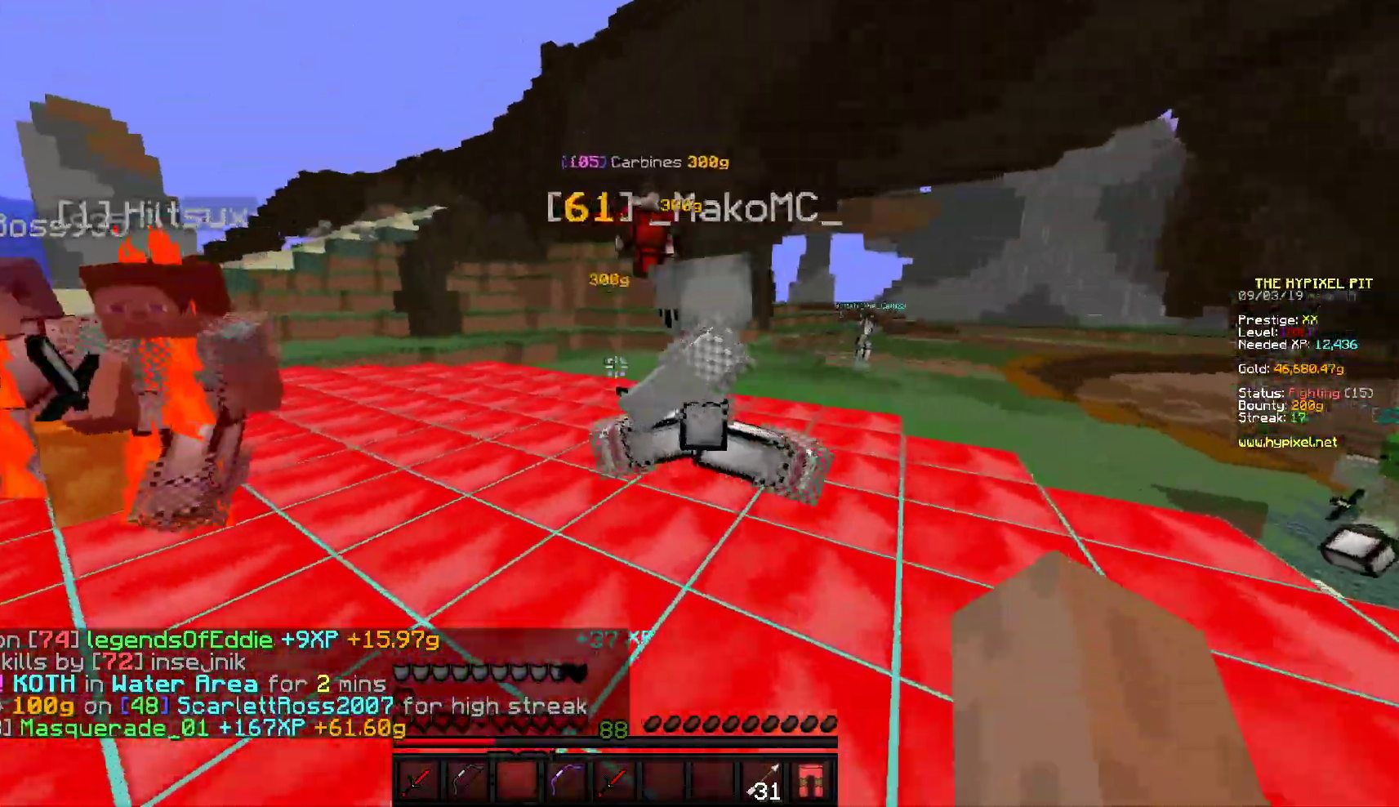
{"keys": ["w"], "mouse": ["left"], "events": [[33, "mouse_right", "up"], [83, "mouse_left", "down"]]}
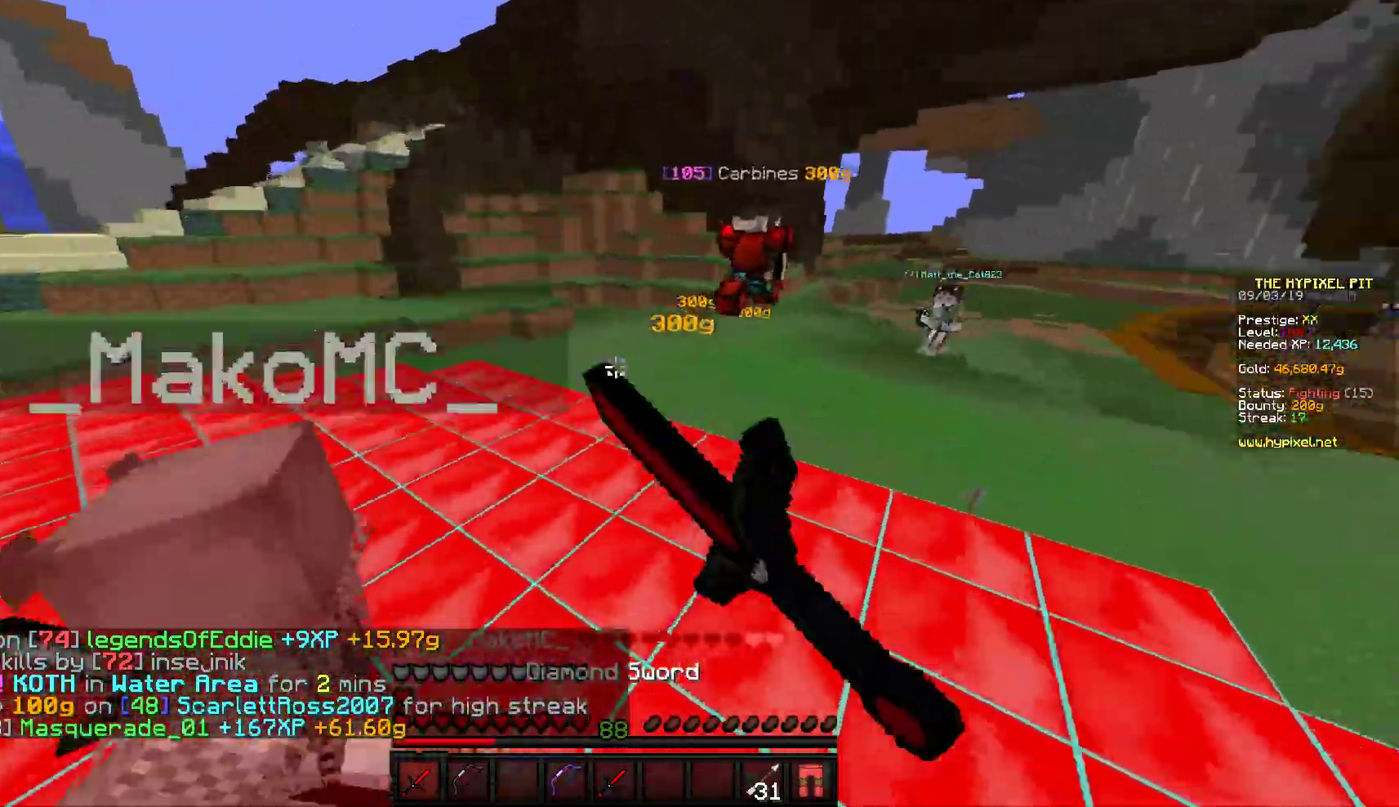
{"keys": ["w"], "mouse": ["left"], "events": [[67, "mouse_left", "up"], [117, "mouse_left", "down"], [267, "mouse_left", "up"], [350, "mouse_left", "down"]]}
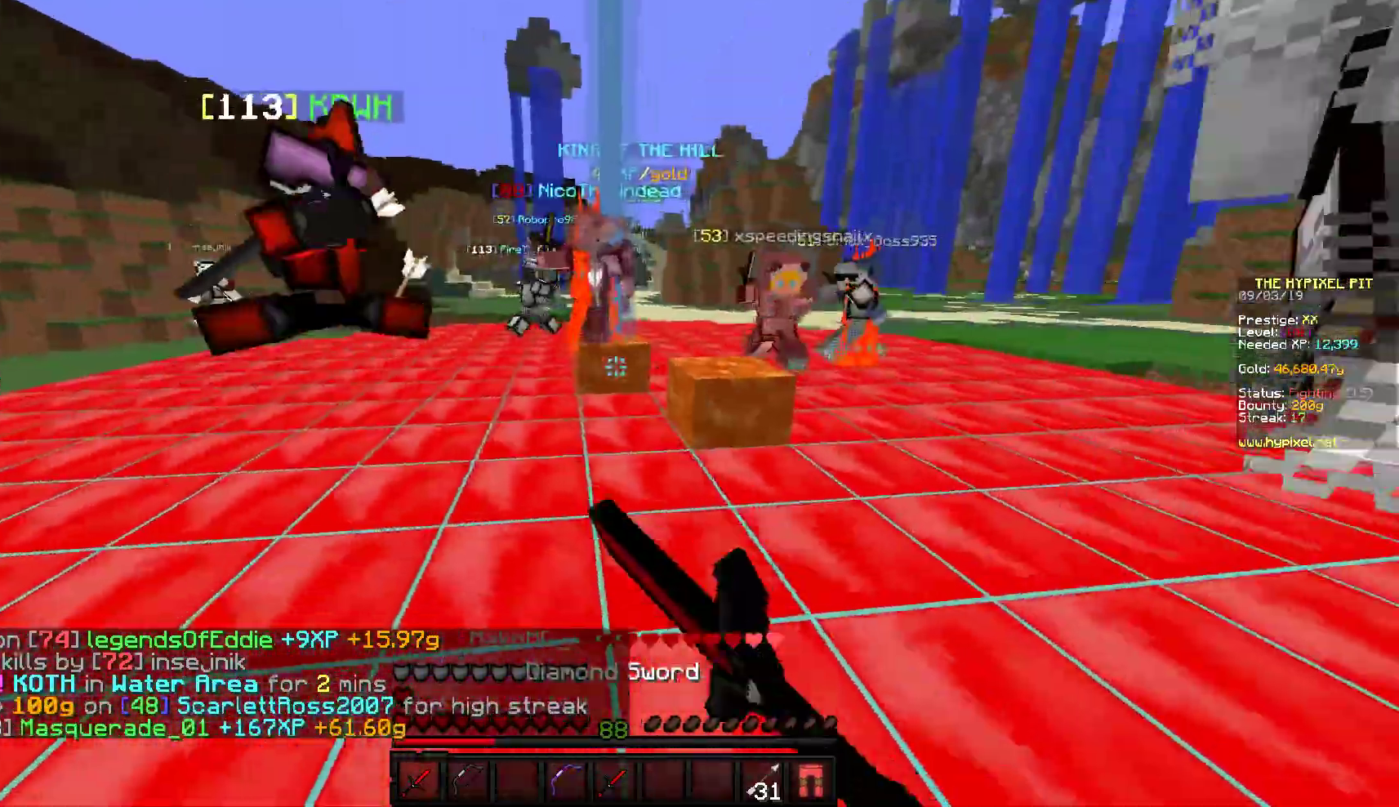
{"keys": ["a", "w"], "mouse": ["left"], "events": [[333, "a", "down"]]}
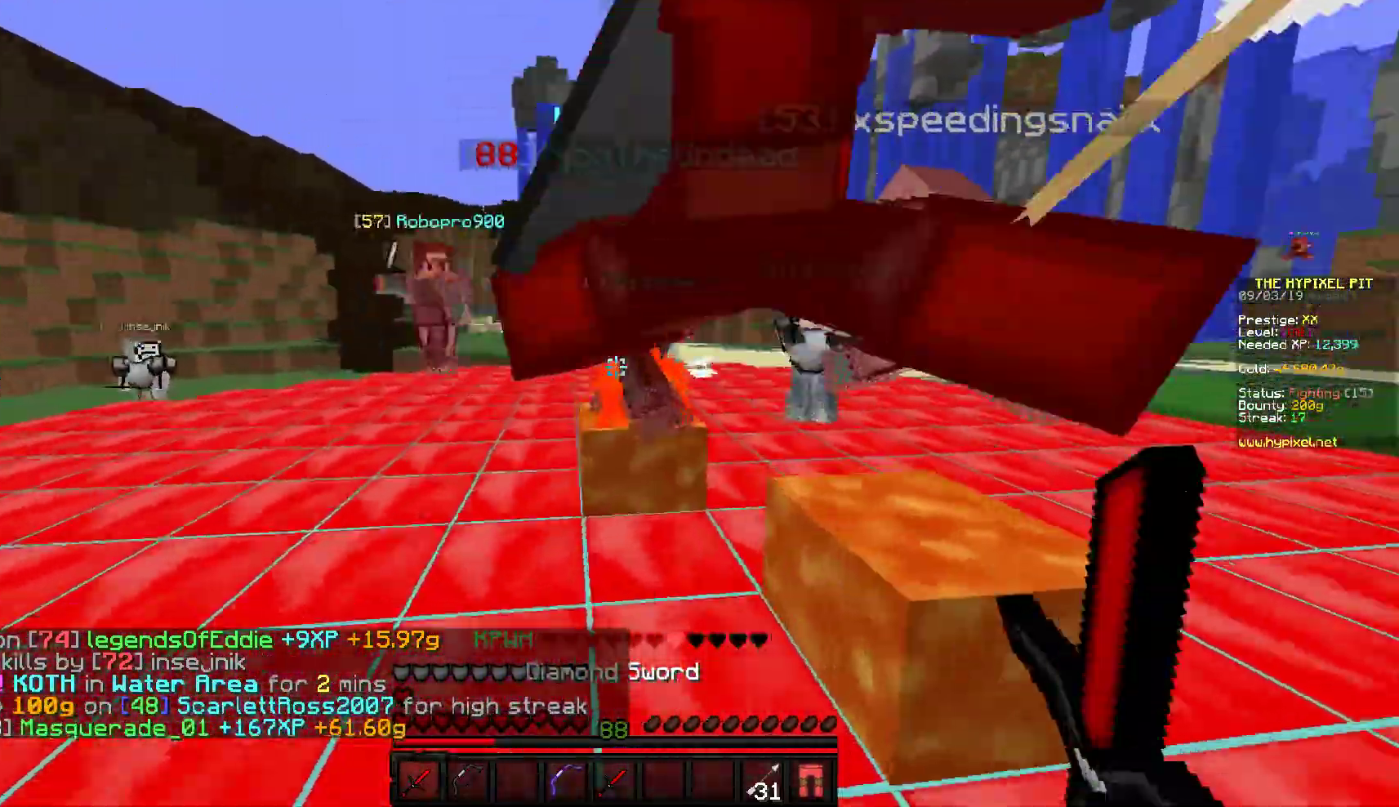
{"keys": ["a", "w"], "mouse": ["left"], "events": [[250, "mouse_left", "up"], [317, "mouse_left", "down"], [433, "mouse_left", "up"], [467, "mouse_left", "down"]]}
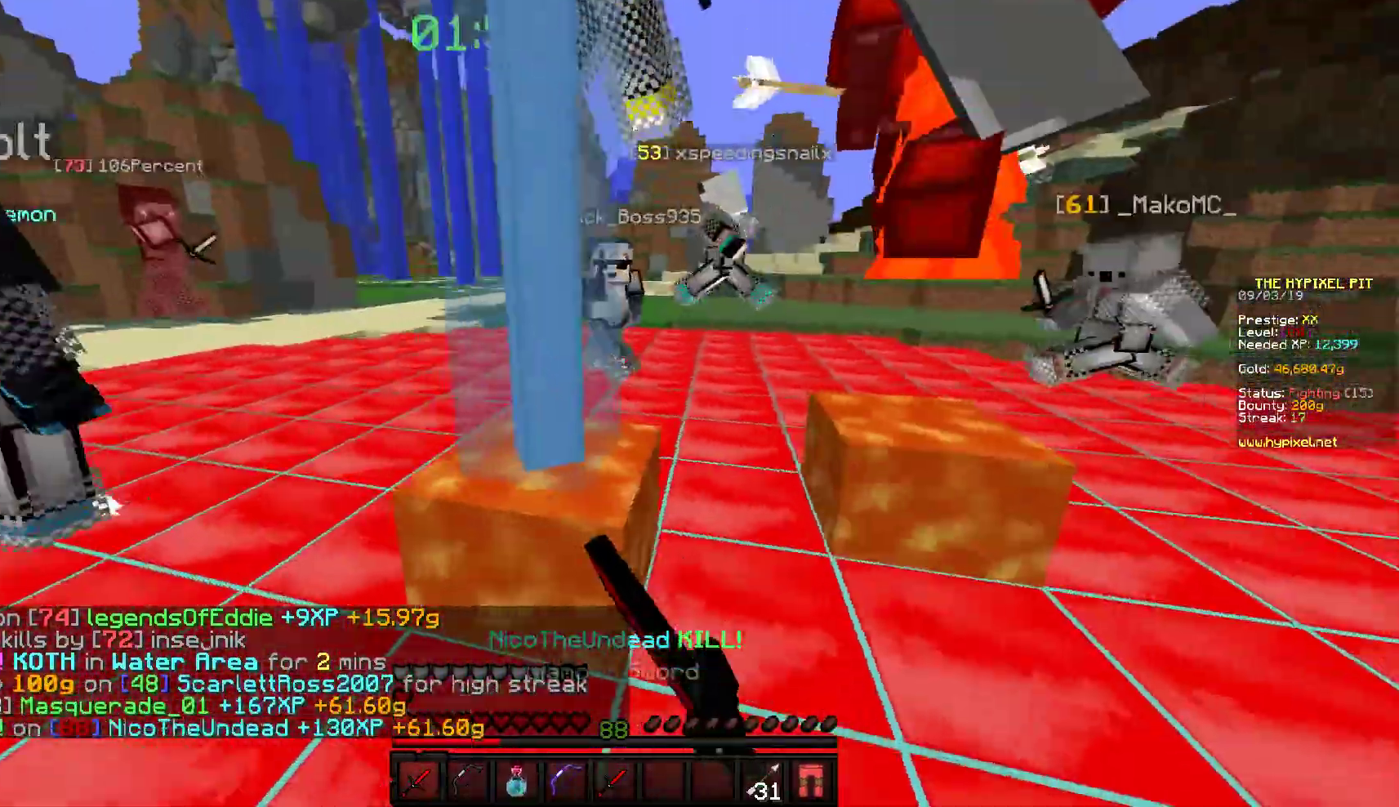
{"keys": ["a"], "mouse": ["right"], "events": [[83, "mouse_left", "up"], [350, "mouse_right", "down"], [450, "w", "up"]]}
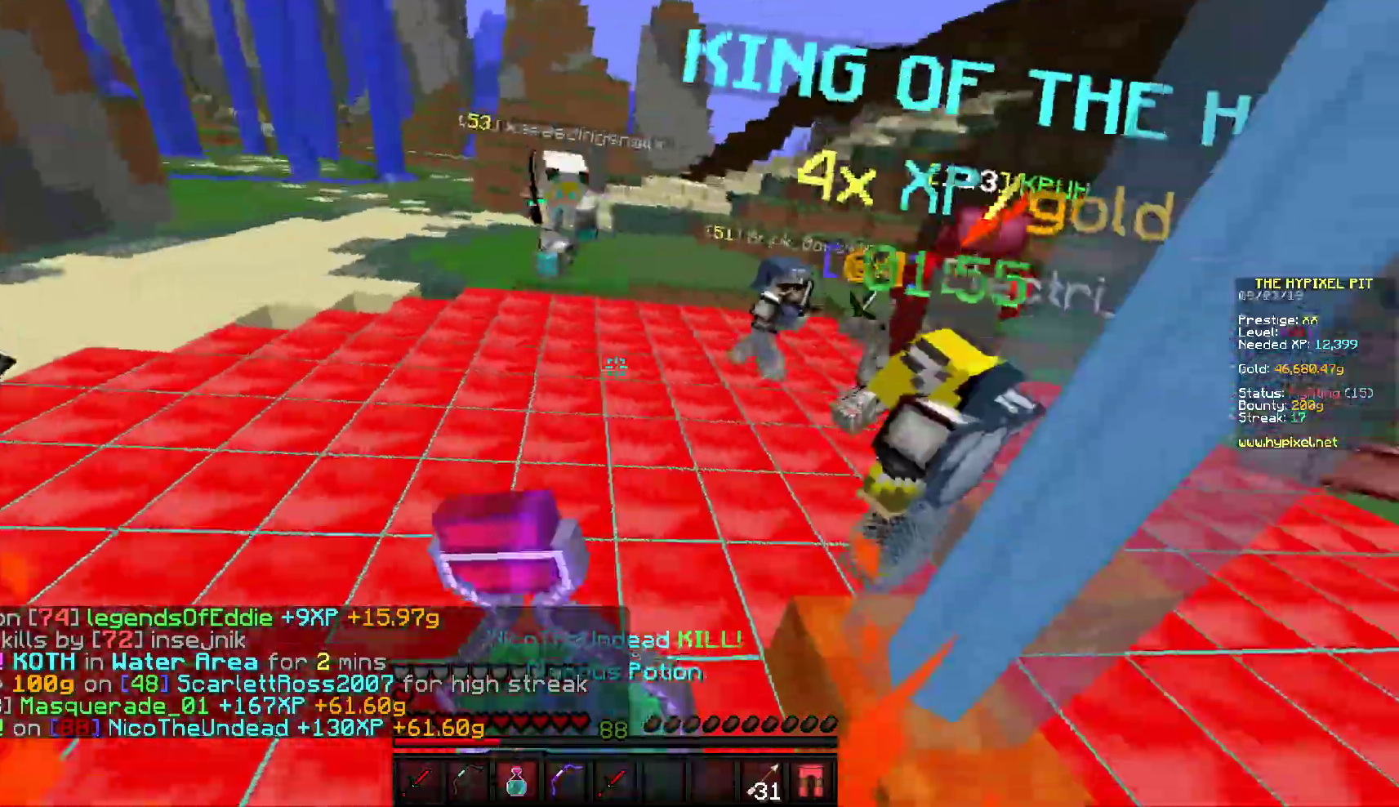
{"keys": ["d", "s"], "mouse": ["right"], "events": [[83, "s", "down"], [183, "a", "up"], [317, "d", "down"]]}
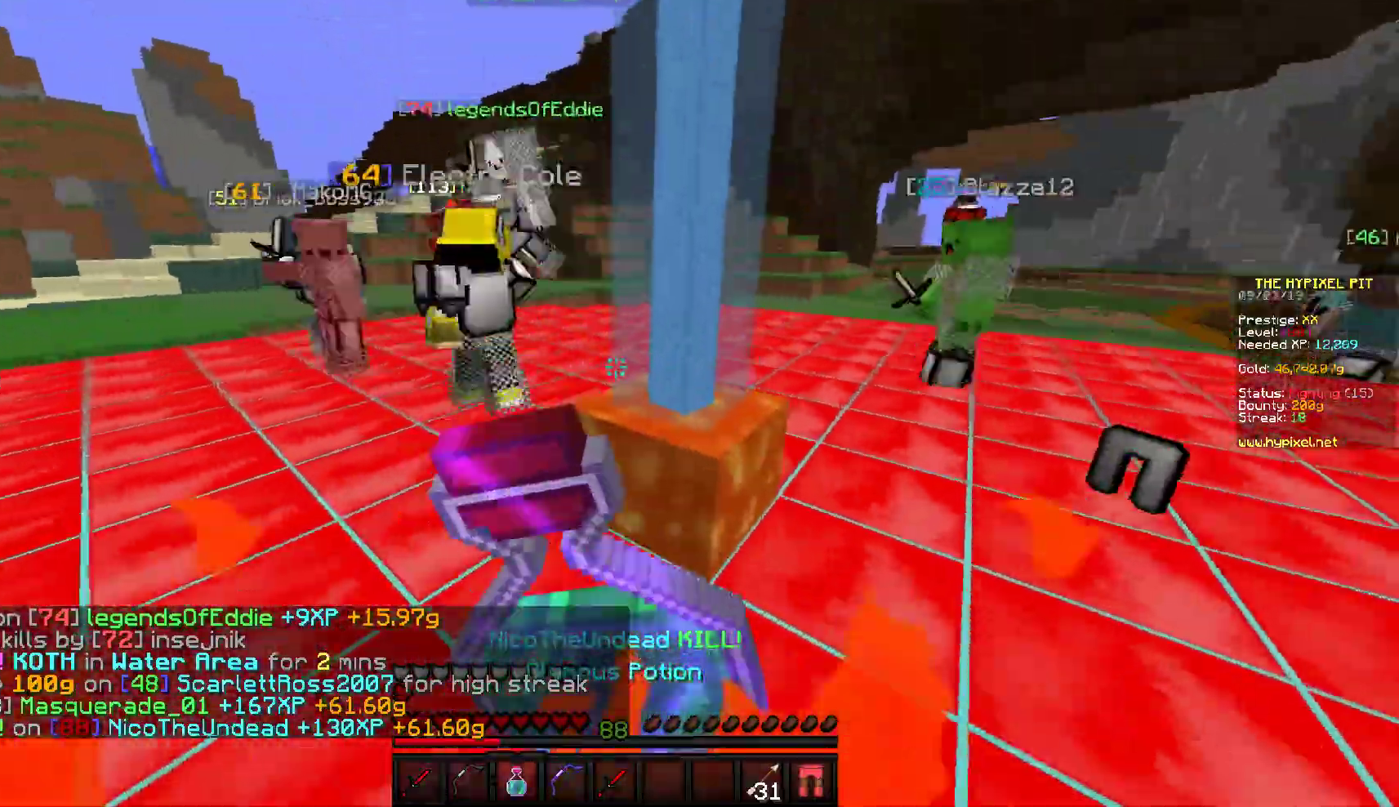
{"keys": ["d"], "mouse": ["right"], "events": [[433, "s", "up"]]}
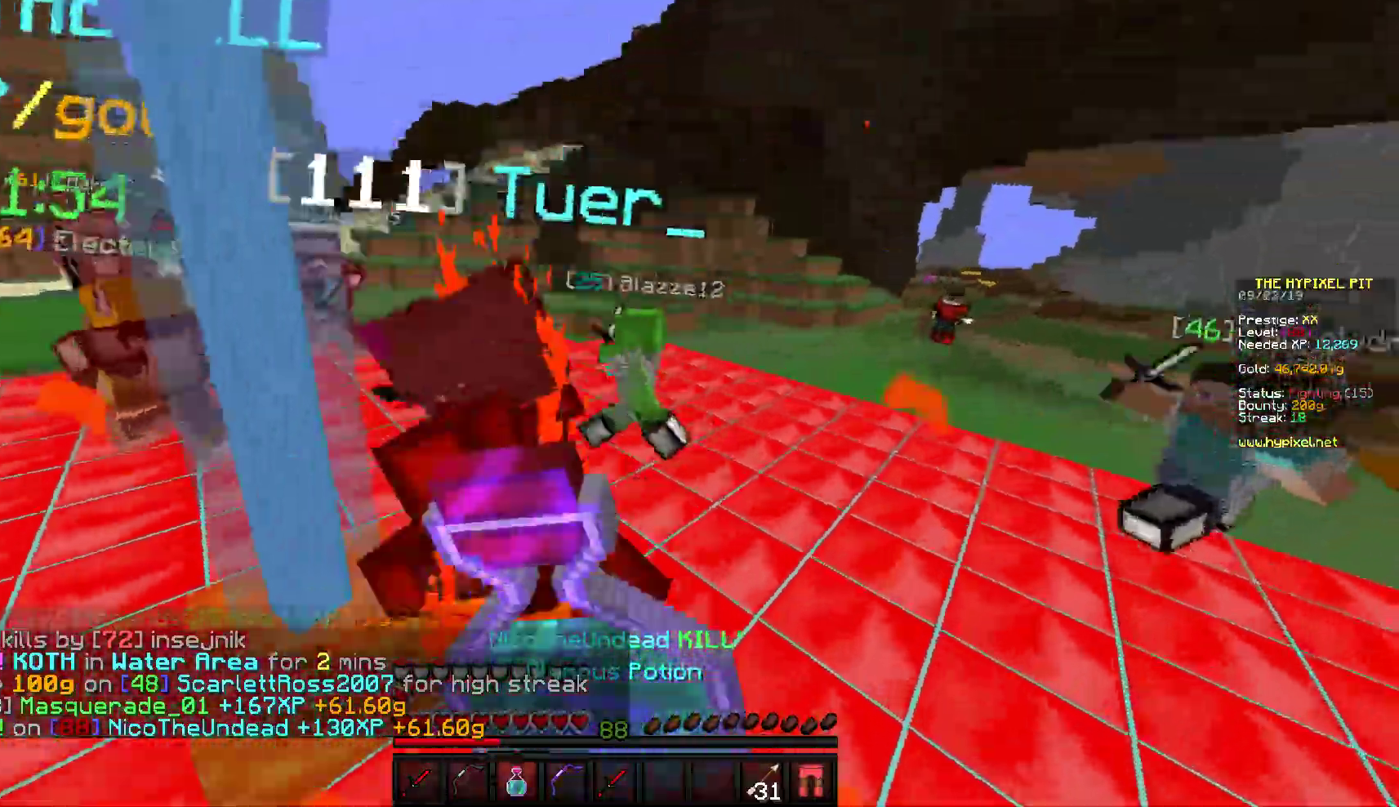
{"keys": ["d"], "mouse": ["right"], "events": []}
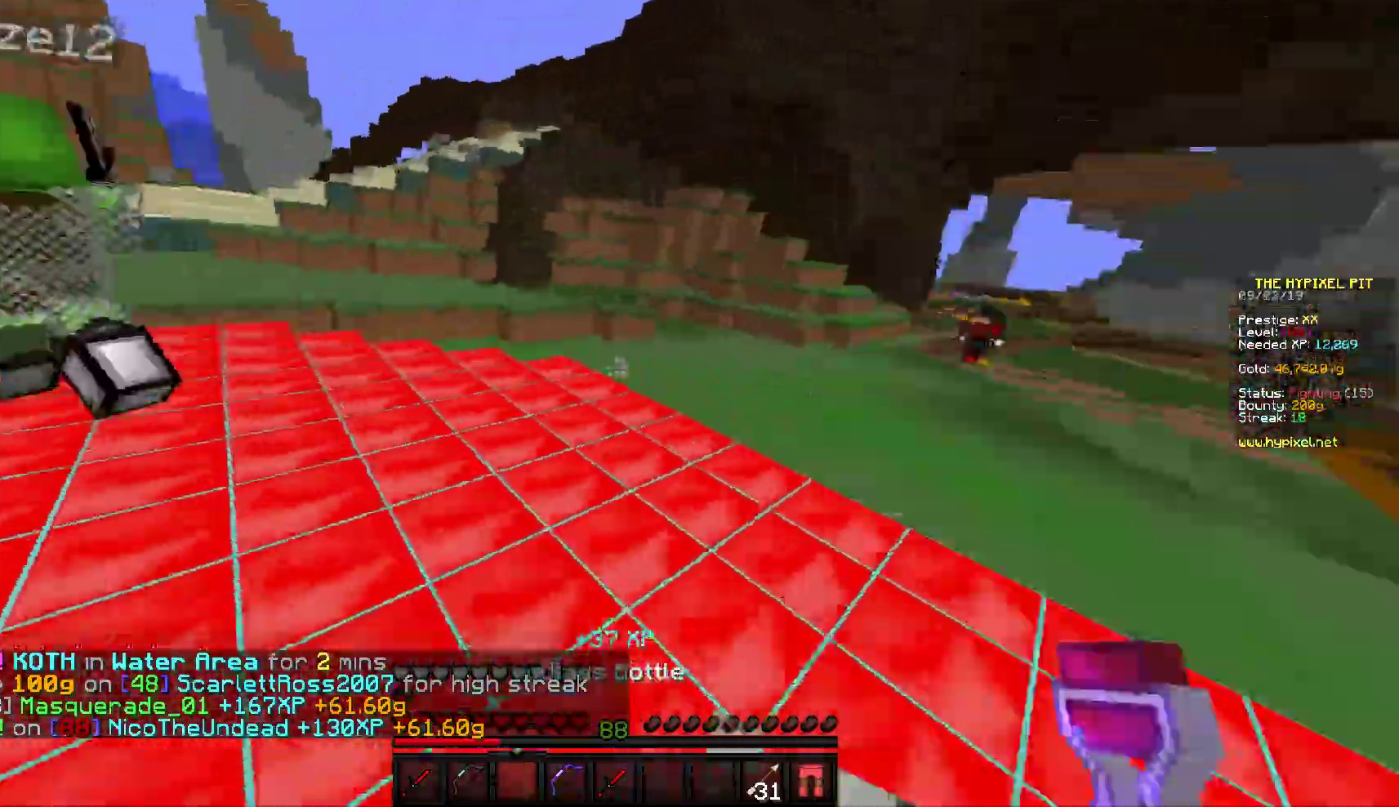
{"keys": ["d", "w"], "mouse": [], "events": [[250, "w", "down"], [333, "mouse_right", "up"], [400, "mouse_left", "down"], [483, "mouse_left", "up"]]}
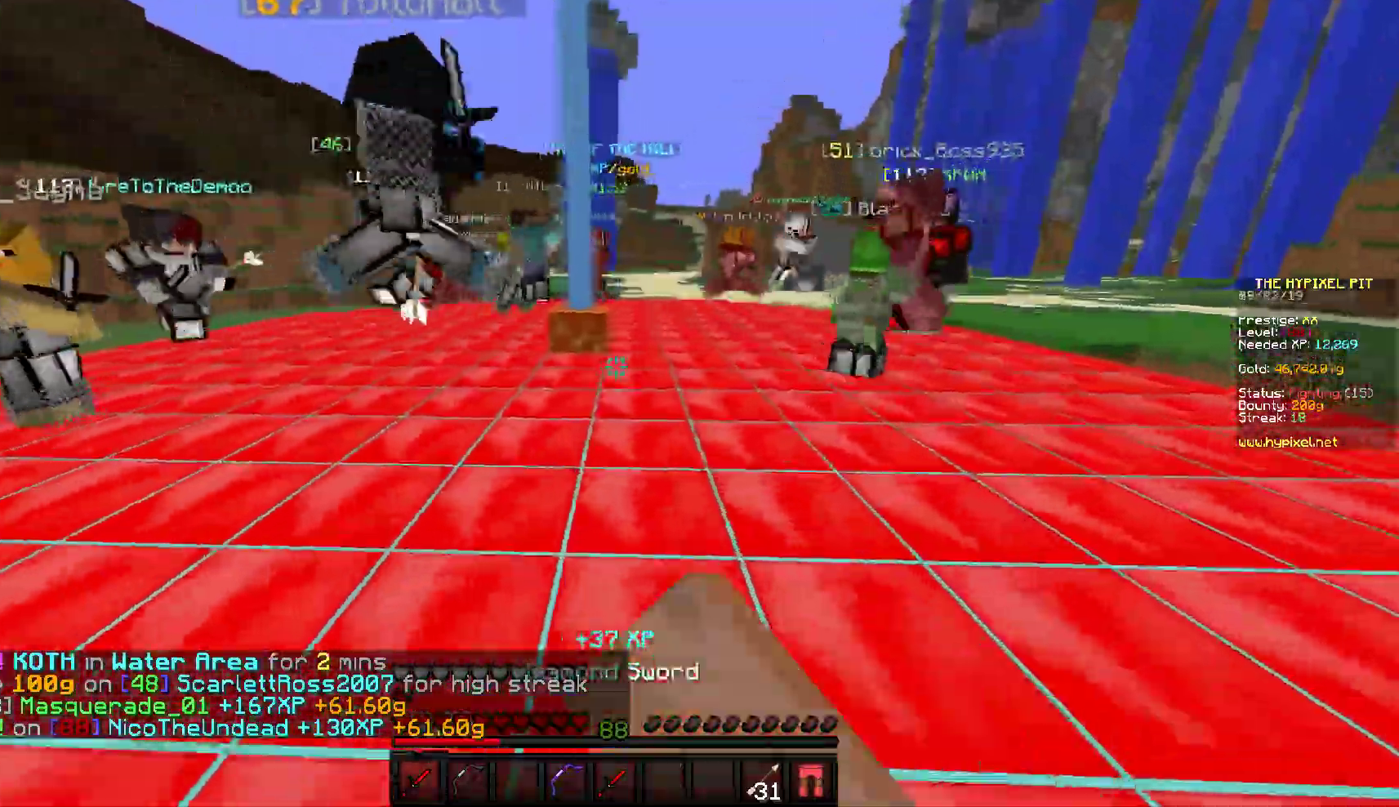
{"keys": ["w"], "mouse": ["left"], "events": [[33, "d", "up"], [283, "mouse_left", "down"]]}
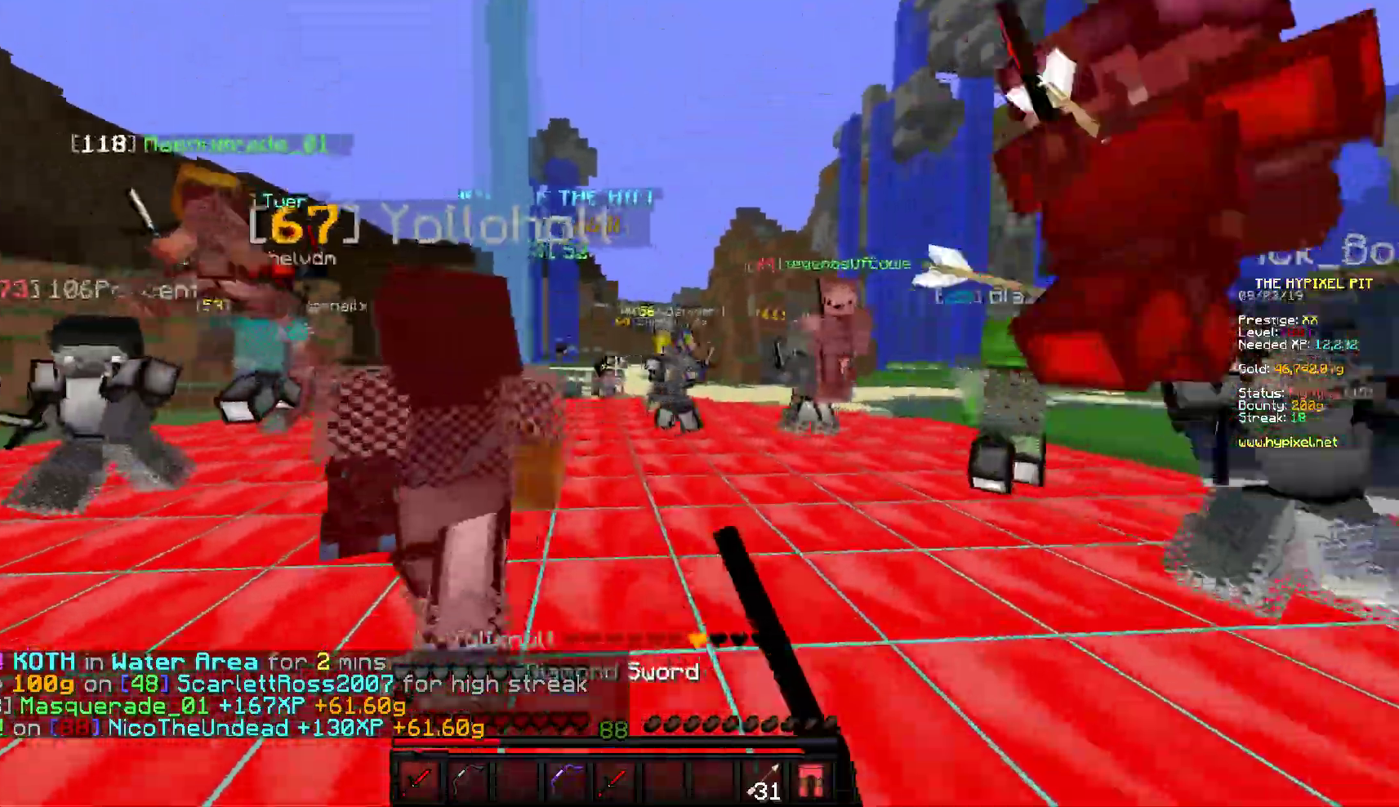
{"keys": ["w"], "mouse": ["left"], "events": []}
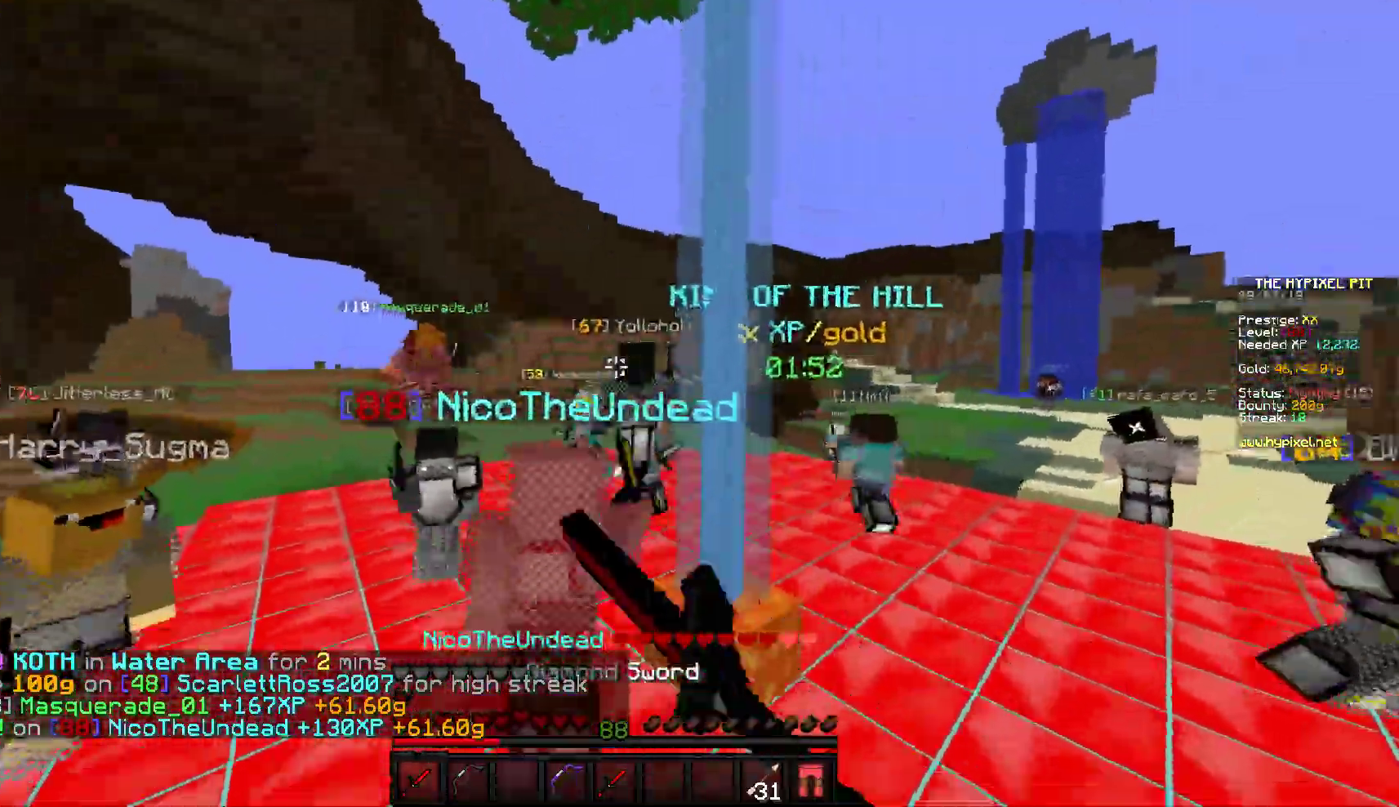
{"keys": ["w"], "mouse": ["left"], "events": []}
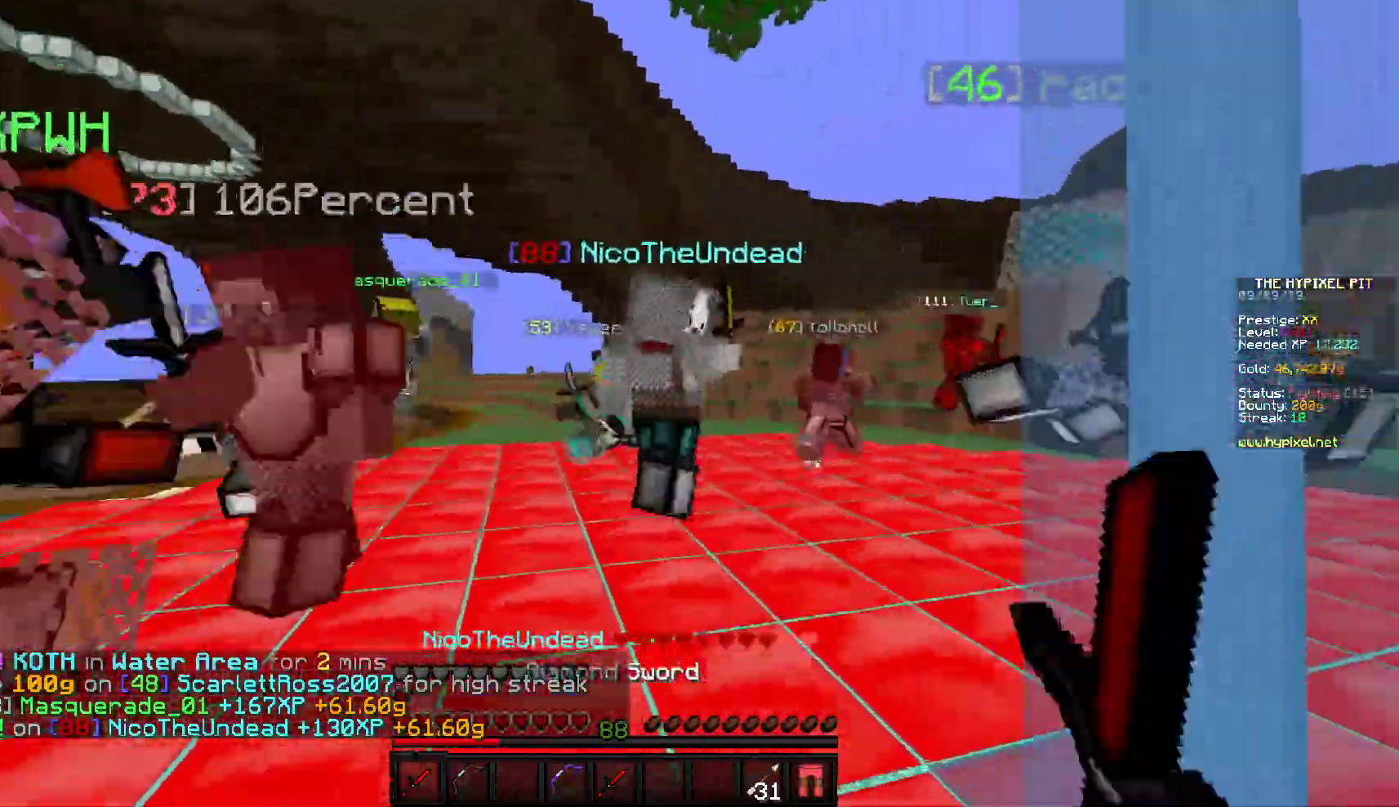
{"keys": ["w"], "mouse": ["left"], "events": []}
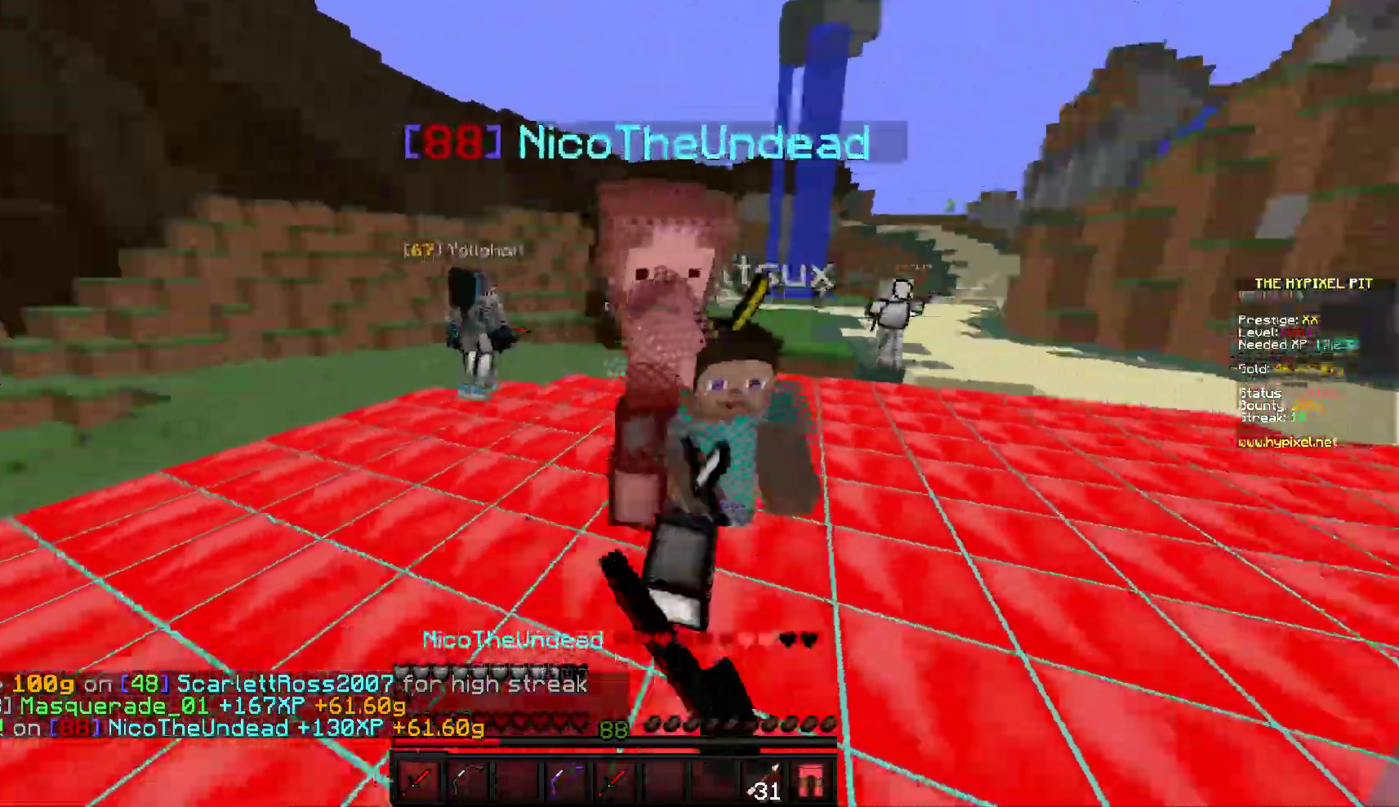
{"keys": ["d", "w"], "mouse": ["left"], "events": [[50, "d", "down"], [250, "d", "up"], [500, "d", "down"]]}